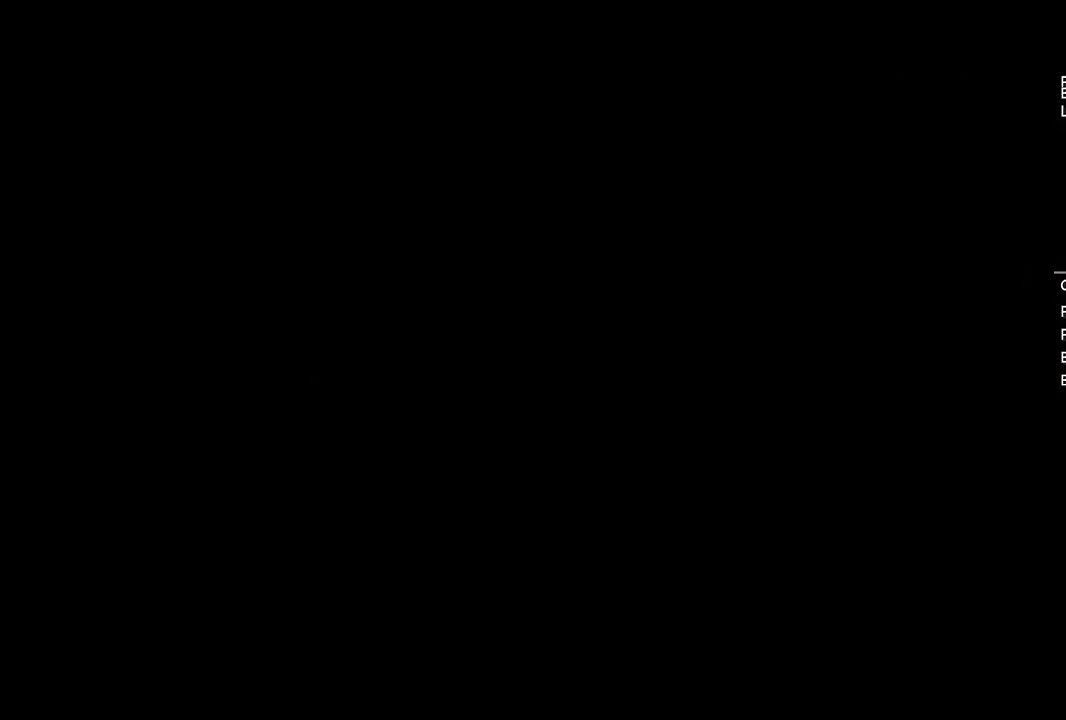
Gameplay with a controller (PlayStation layout); each line is a JSON object with the inputs held at the frame after it. "events" lists button and stick changes between this image and that frame as [ms after this image, input, new state], when the widget could be followed in between.
{"buttons": [], "left_stick": "up", "right_stick": "center", "events": [[267, "right_stick", "right"], [350, "right_stick", "center"], [483, "left_stick", "up"]]}
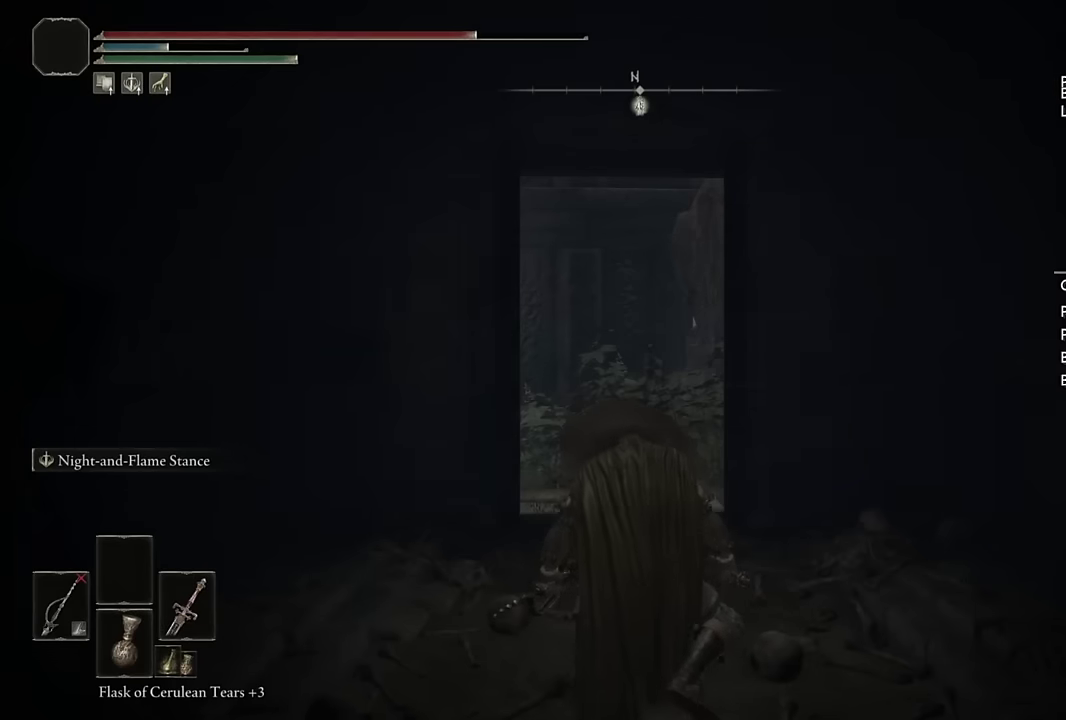
{"buttons": ["CIRCLE"], "left_stick": "up", "right_stick": "center", "events": [[100, "CIRCLE", "down"], [366, "right_stick", "down-left"], [483, "right_stick", "center"]]}
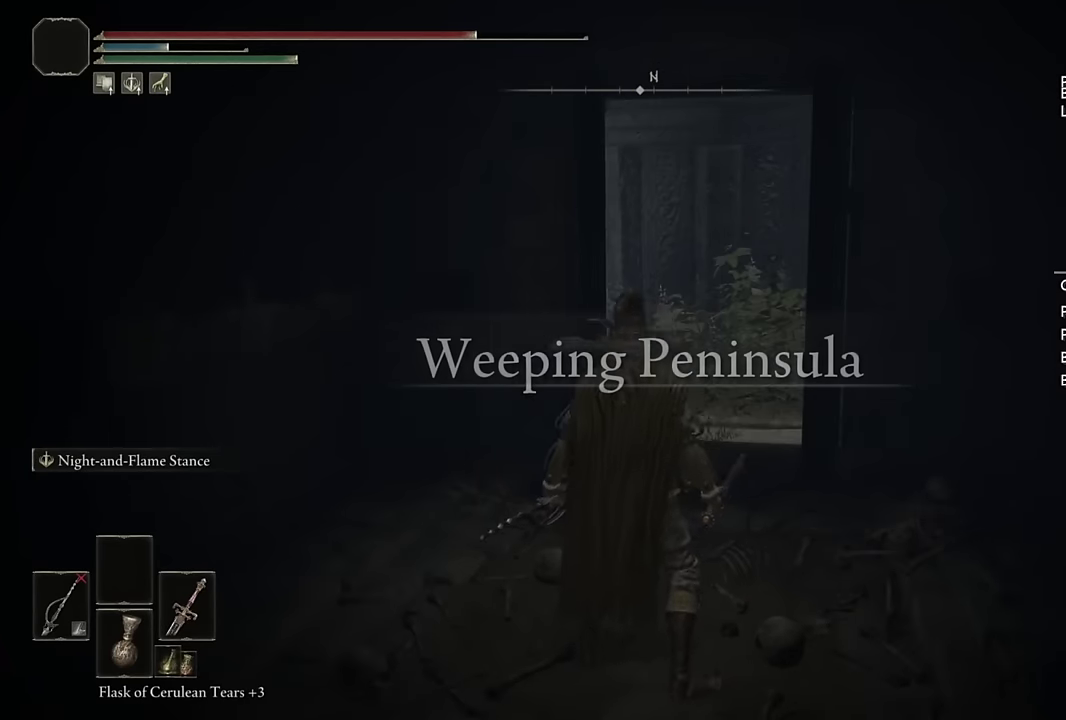
{"buttons": ["CIRCLE", "TRIANGLE"], "left_stick": "up", "right_stick": "center", "events": [[200, "TRIANGLE", "down"]]}
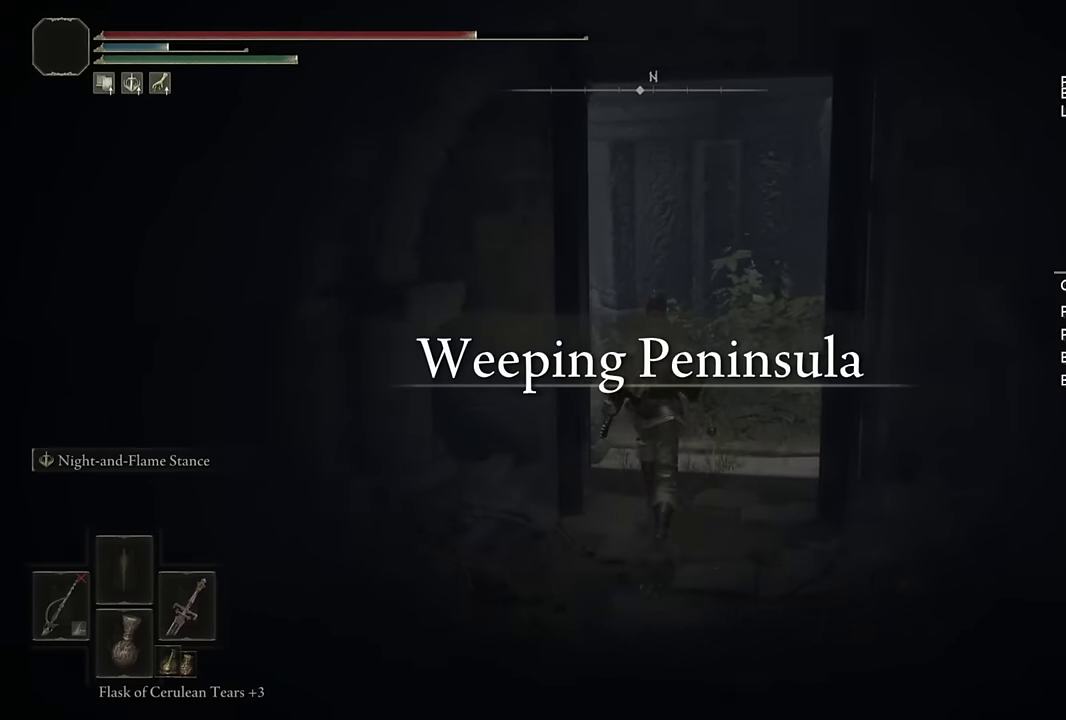
{"buttons": ["CIRCLE", "TRIANGLE"], "left_stick": "up", "right_stick": "center", "events": []}
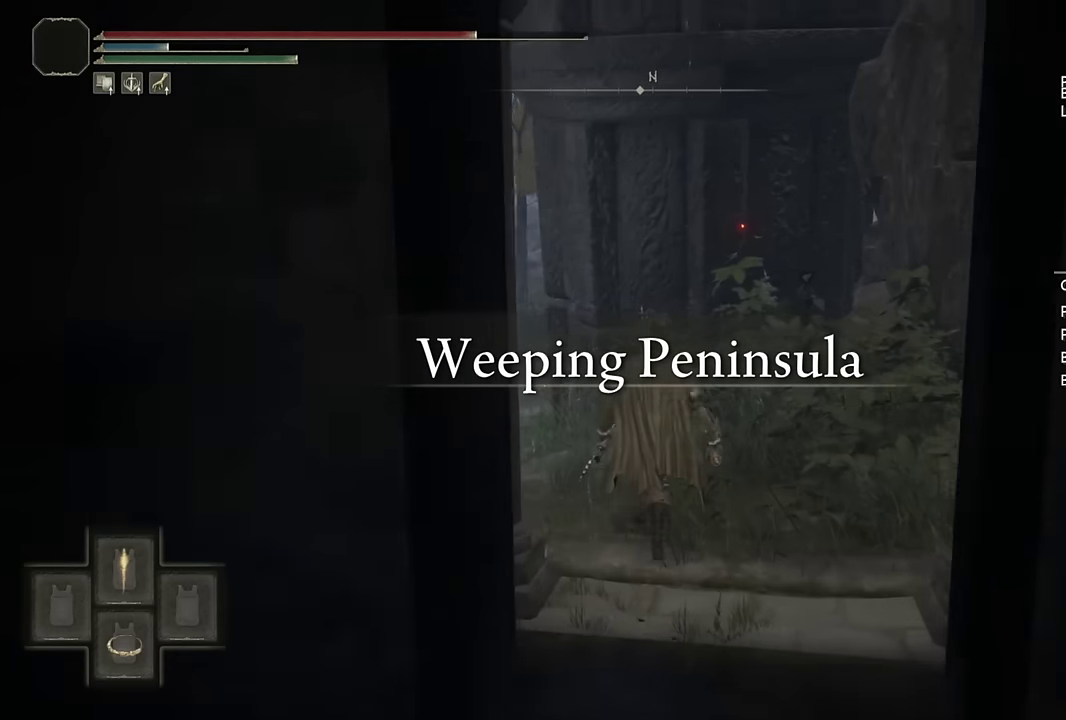
{"buttons": ["CIRCLE", "TRIANGLE"], "left_stick": "up", "right_stick": "center", "events": [[116, "DPAD_DOWN", "down"], [250, "DPAD_DOWN", "up"]]}
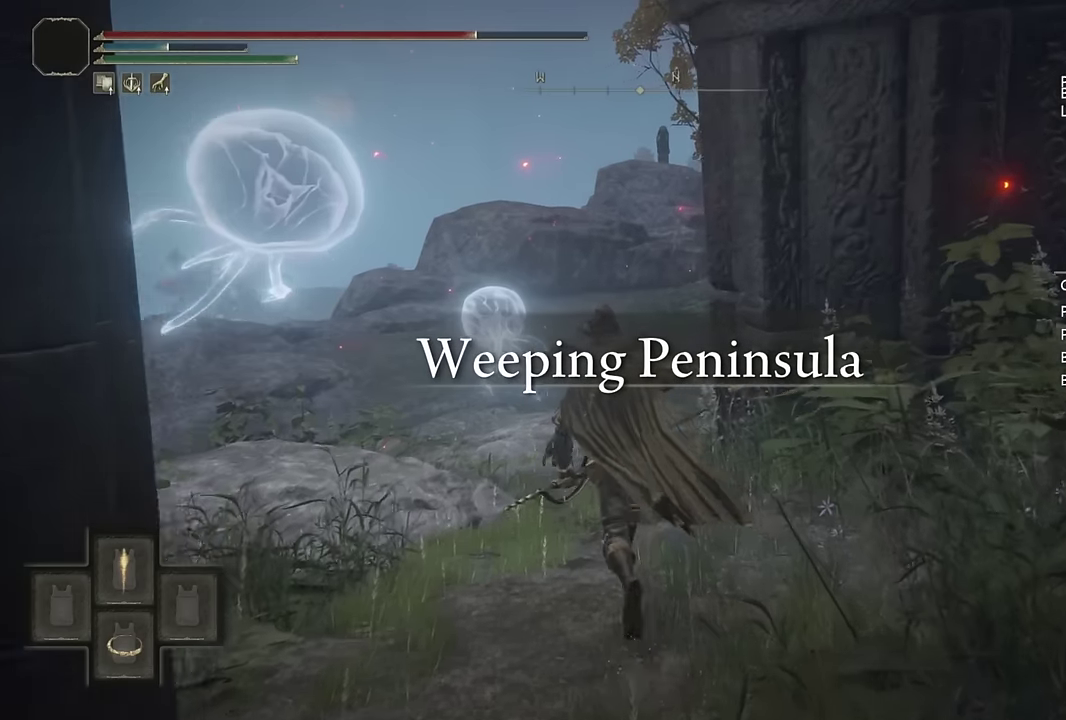
{"buttons": [], "left_stick": "up", "right_stick": "center", "events": [[250, "TRIANGLE", "up"], [416, "CIRCLE", "up"]]}
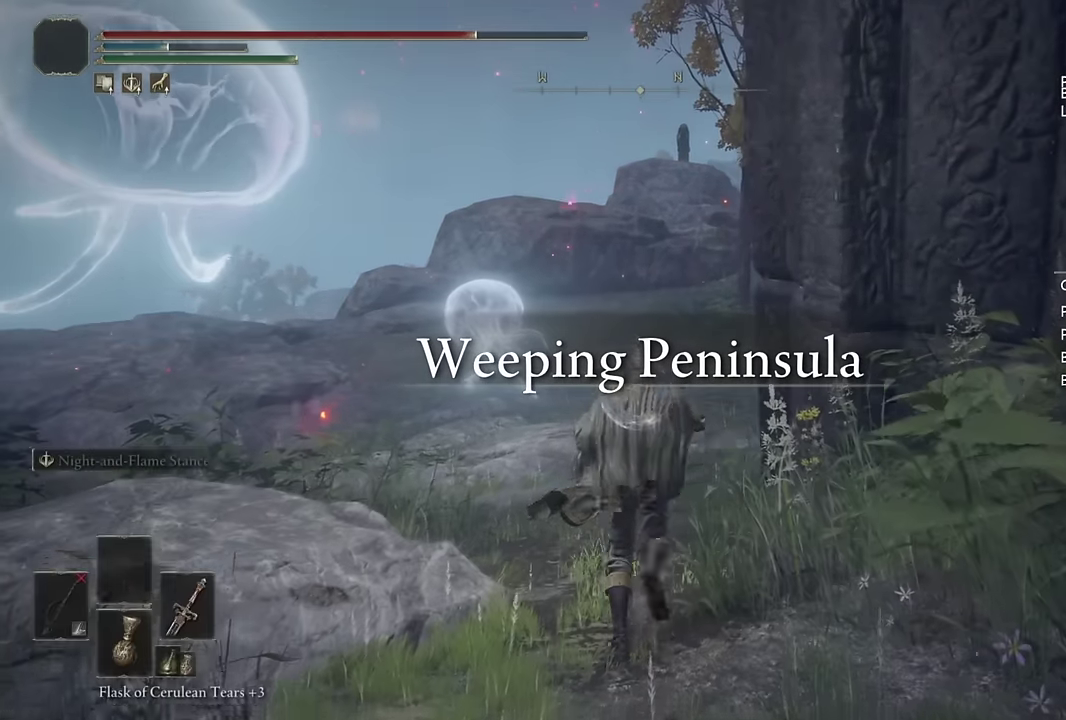
{"buttons": [], "left_stick": "up", "right_stick": "right", "events": [[200, "right_stick", "right"], [250, "right_stick", "down-right"], [416, "right_stick", "right"]]}
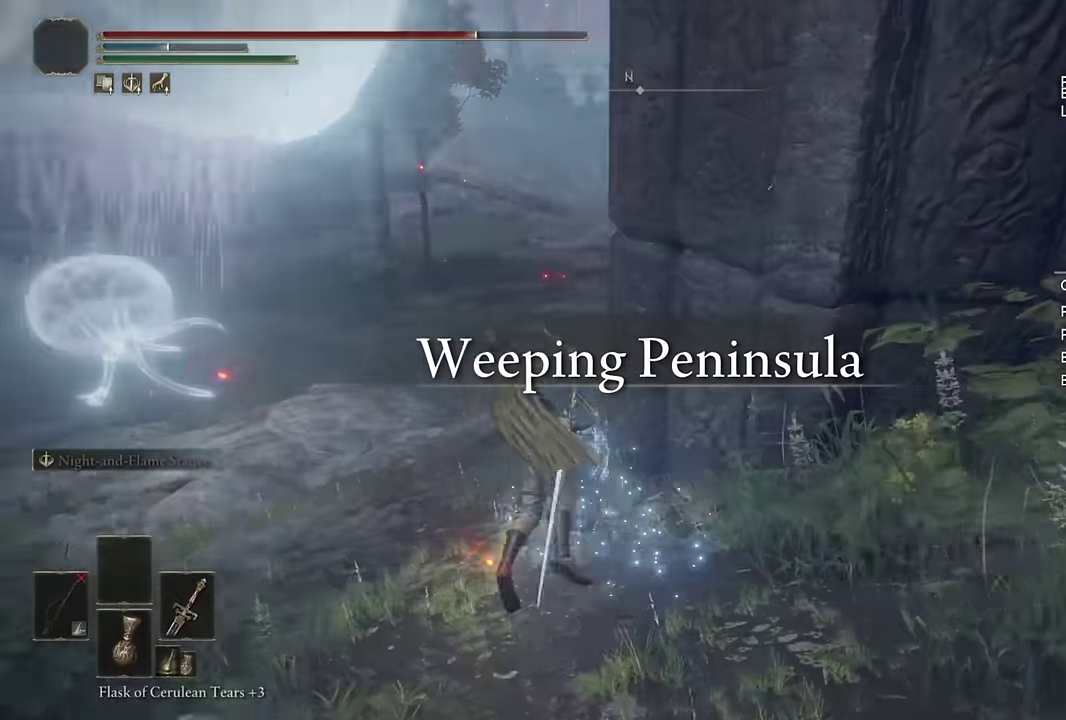
{"buttons": [], "left_stick": "up", "right_stick": "right", "events": [[16, "right_stick", "center"], [100, "right_stick", "right"]]}
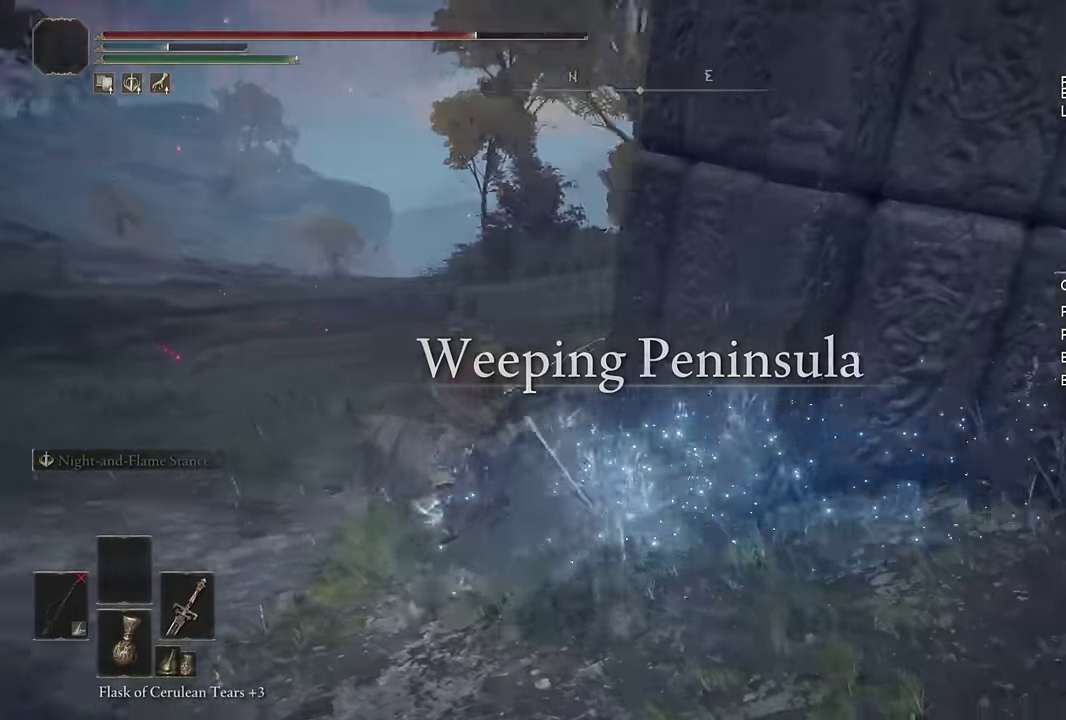
{"buttons": [], "left_stick": "up", "right_stick": "center", "events": [[183, "right_stick", "center"], [283, "CIRCLE", "down"], [366, "CIRCLE", "up"], [433, "CIRCLE", "down"], [500, "CIRCLE", "up"]]}
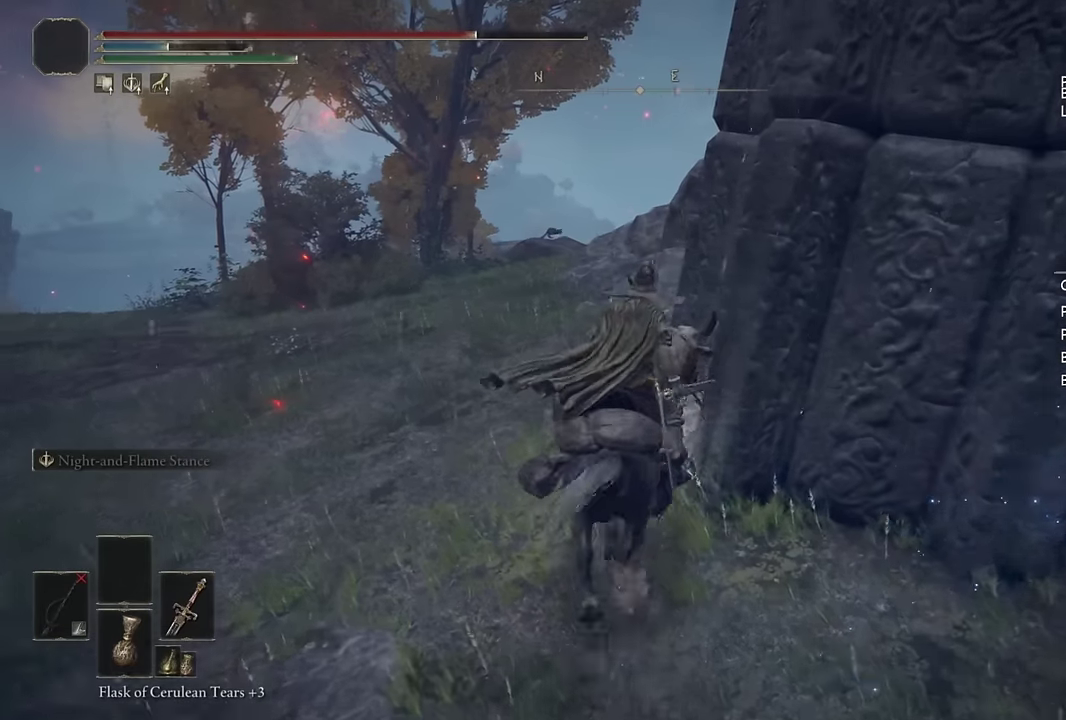
{"buttons": [], "left_stick": "up", "right_stick": "right", "events": [[183, "right_stick", "right"]]}
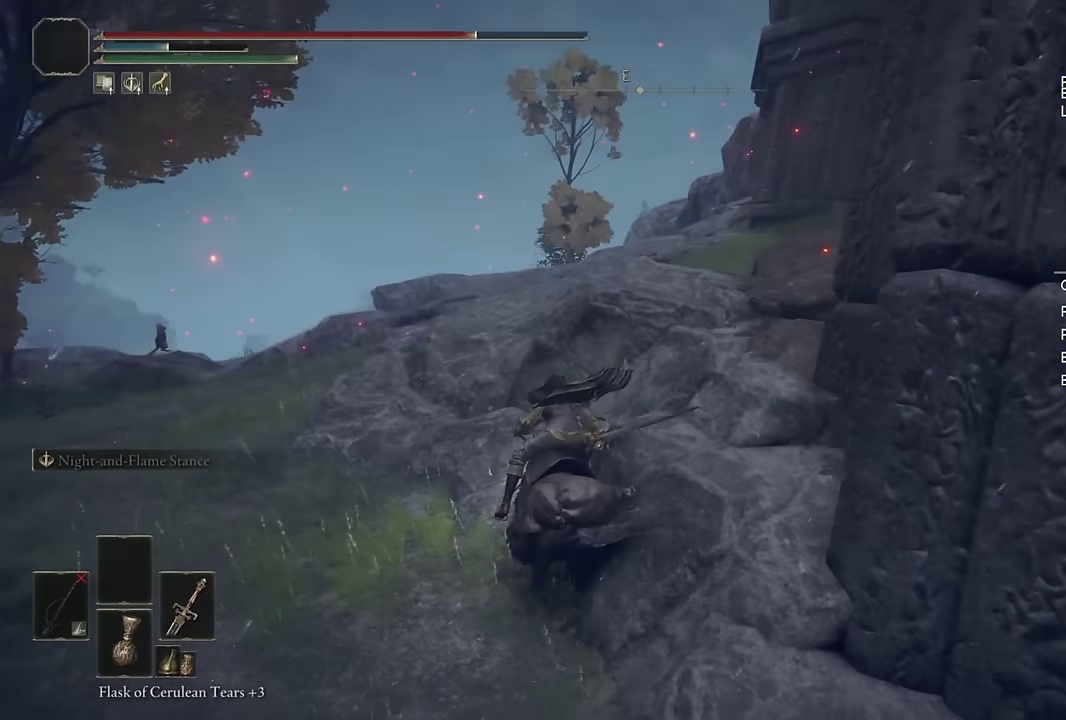
{"buttons": [], "left_stick": "up", "right_stick": "right", "events": [[50, "right_stick", "center"], [183, "CIRCLE", "down"], [250, "CIRCLE", "up"], [450, "right_stick", "right"]]}
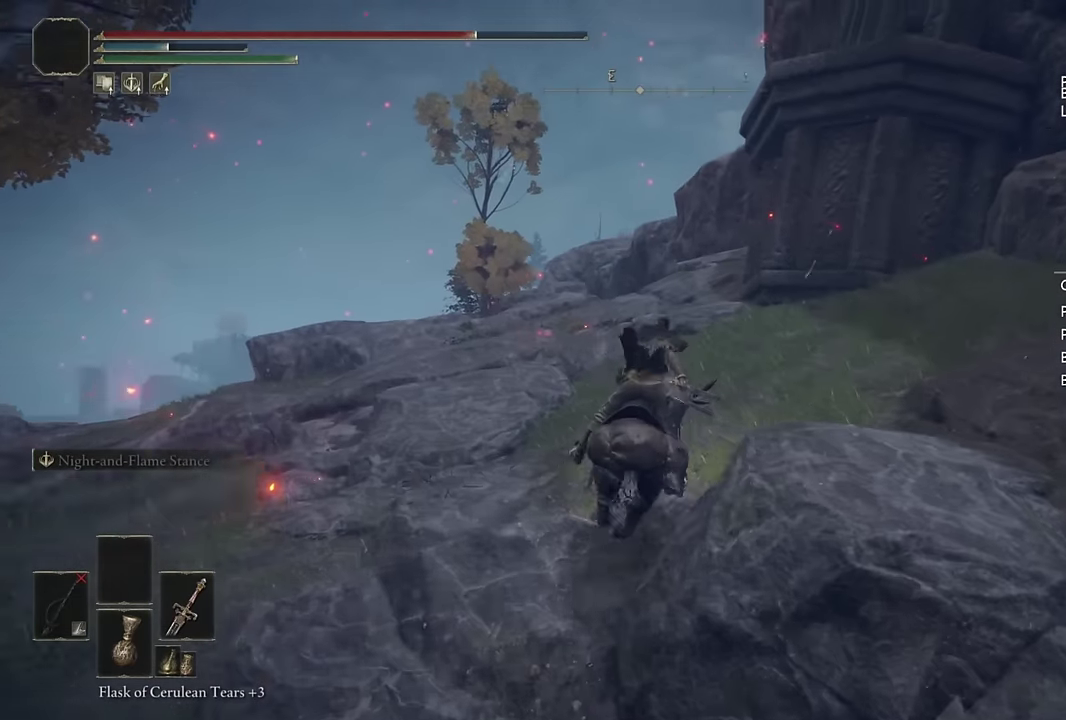
{"buttons": ["CIRCLE"], "left_stick": "up", "right_stick": "center", "events": [[100, "right_stick", "center"], [350, "CIRCLE", "down"], [450, "CIRCLE", "up"], [500, "CIRCLE", "down"]]}
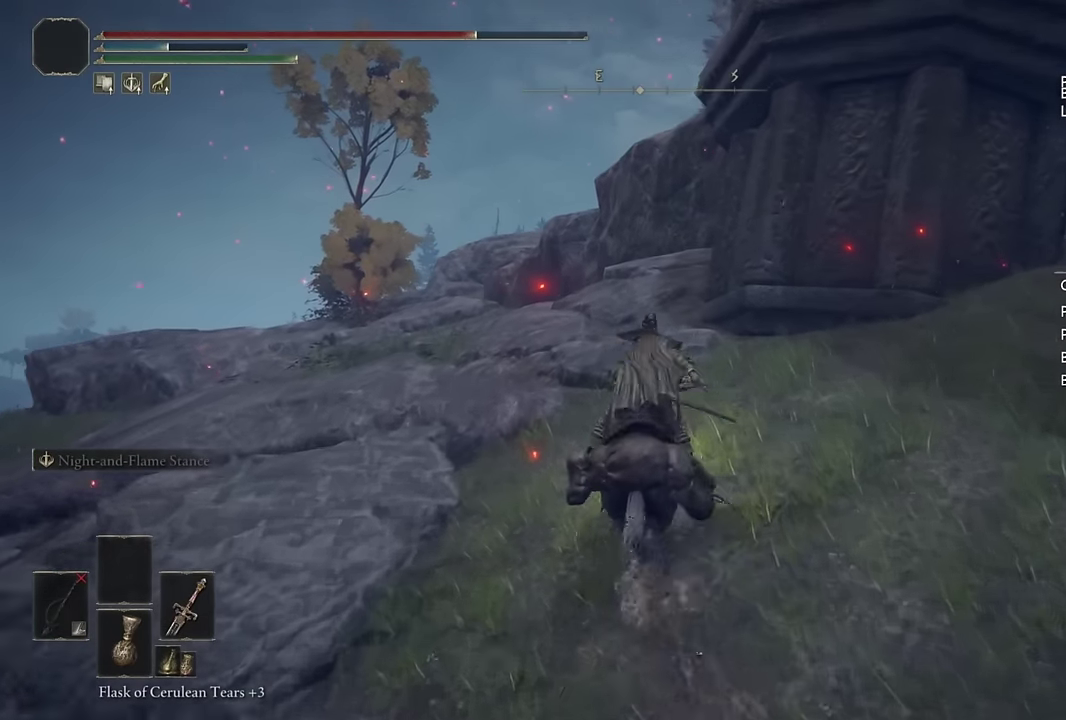
{"buttons": [], "left_stick": "up", "right_stick": "down-right", "events": [[116, "CIRCLE", "up"], [433, "right_stick", "down-right"]]}
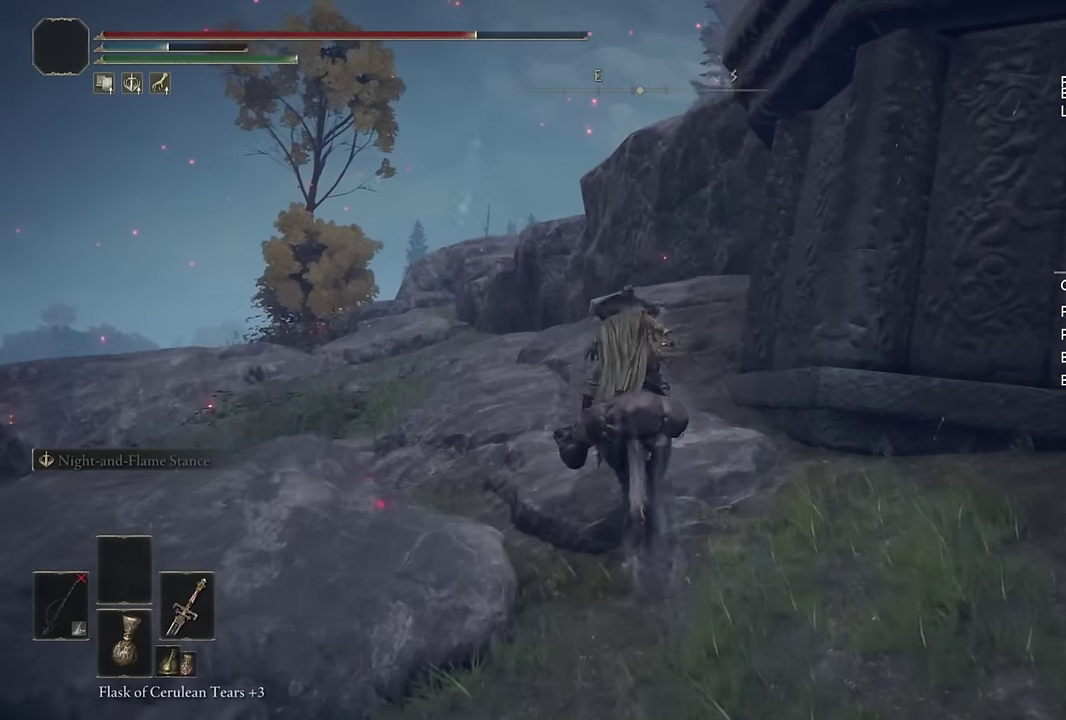
{"buttons": [], "left_stick": "up", "right_stick": "down-right", "events": [[50, "right_stick", "center"], [200, "CIRCLE", "down"], [283, "CIRCLE", "up"], [433, "right_stick", "down-right"]]}
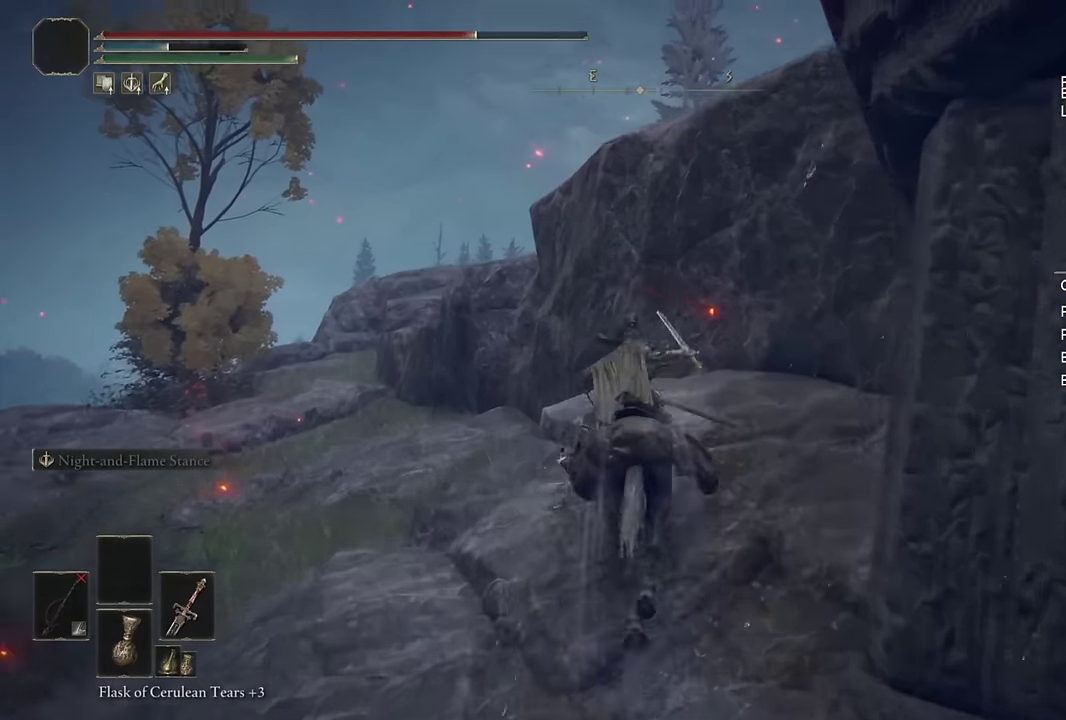
{"buttons": [], "left_stick": "up-left", "right_stick": "center", "events": [[16, "right_stick", "center"], [66, "left_stick", "up-left"], [200, "CROSS", "down"], [333, "CROSS", "up"], [366, "left_stick", "up"], [483, "left_stick", "up-left"]]}
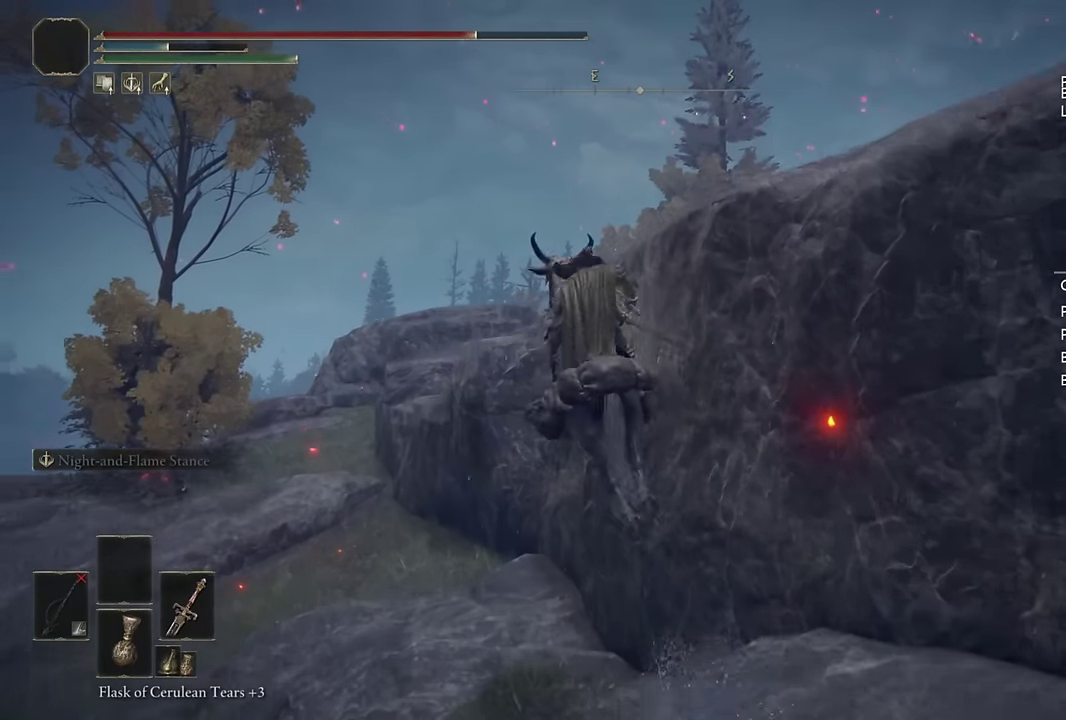
{"buttons": [], "left_stick": "up", "right_stick": "down-right", "events": [[133, "CROSS", "down"], [233, "CROSS", "up"], [300, "left_stick", "up"], [400, "right_stick", "right"], [450, "right_stick", "down-right"]]}
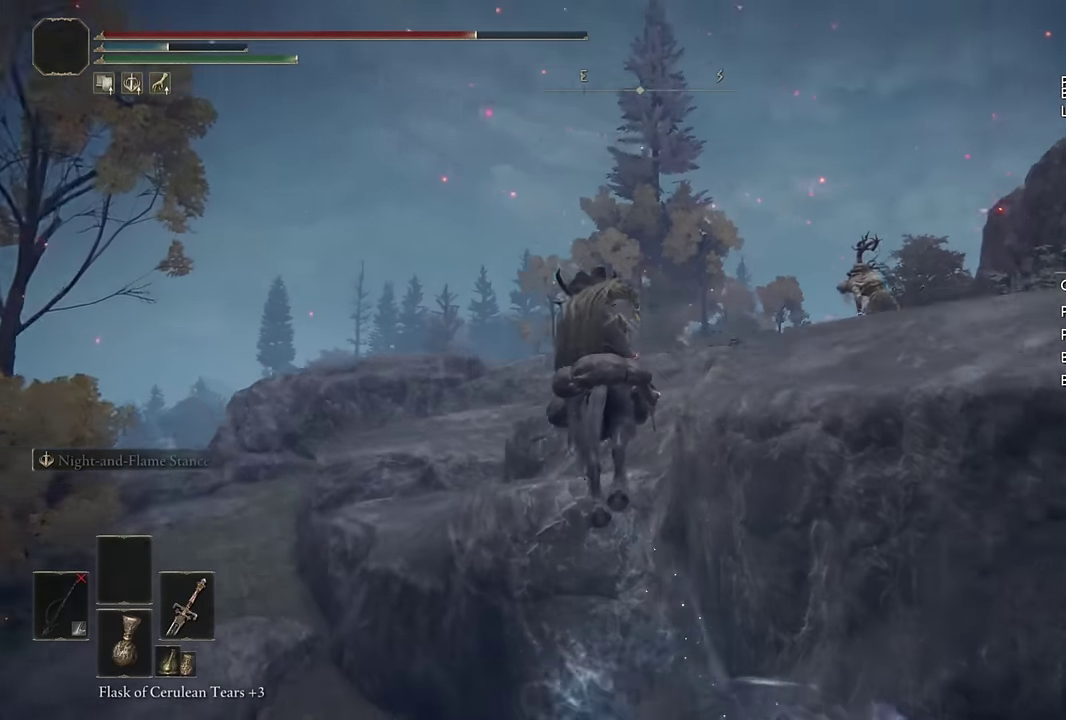
{"buttons": [], "left_stick": "up", "right_stick": "center", "events": [[233, "right_stick", "center"], [366, "CIRCLE", "down"], [433, "CIRCLE", "up"]]}
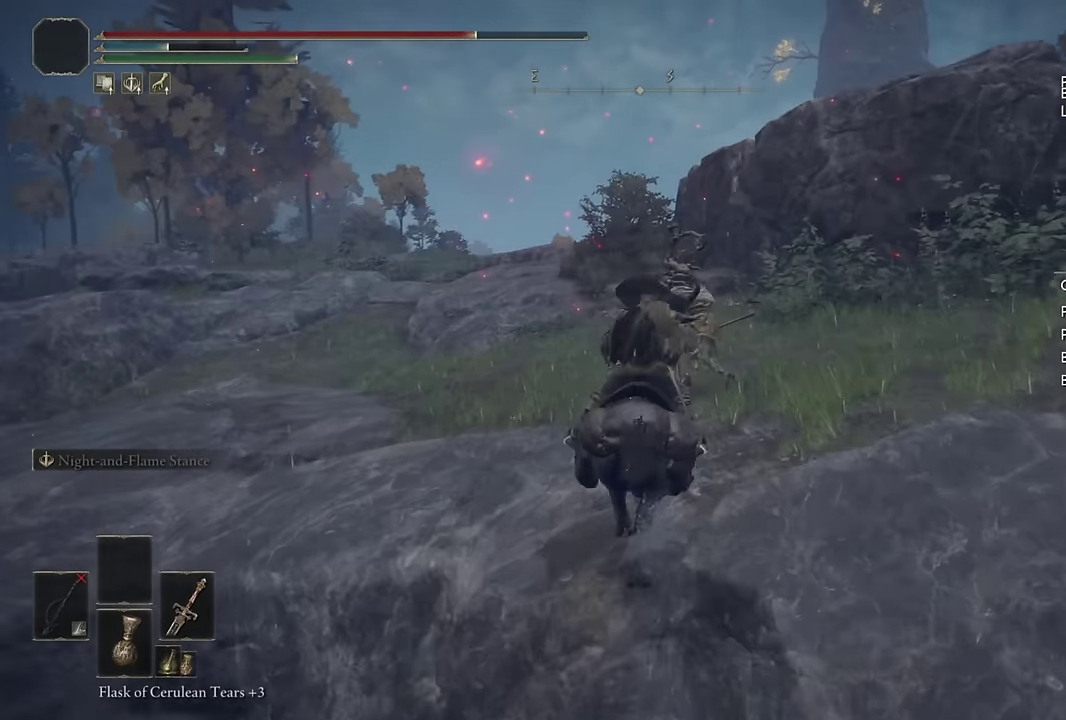
{"buttons": [], "left_stick": "up", "right_stick": "center", "events": [[16, "CIRCLE", "down"], [100, "CIRCLE", "up"], [400, "right_stick", "down-right"], [500, "right_stick", "center"]]}
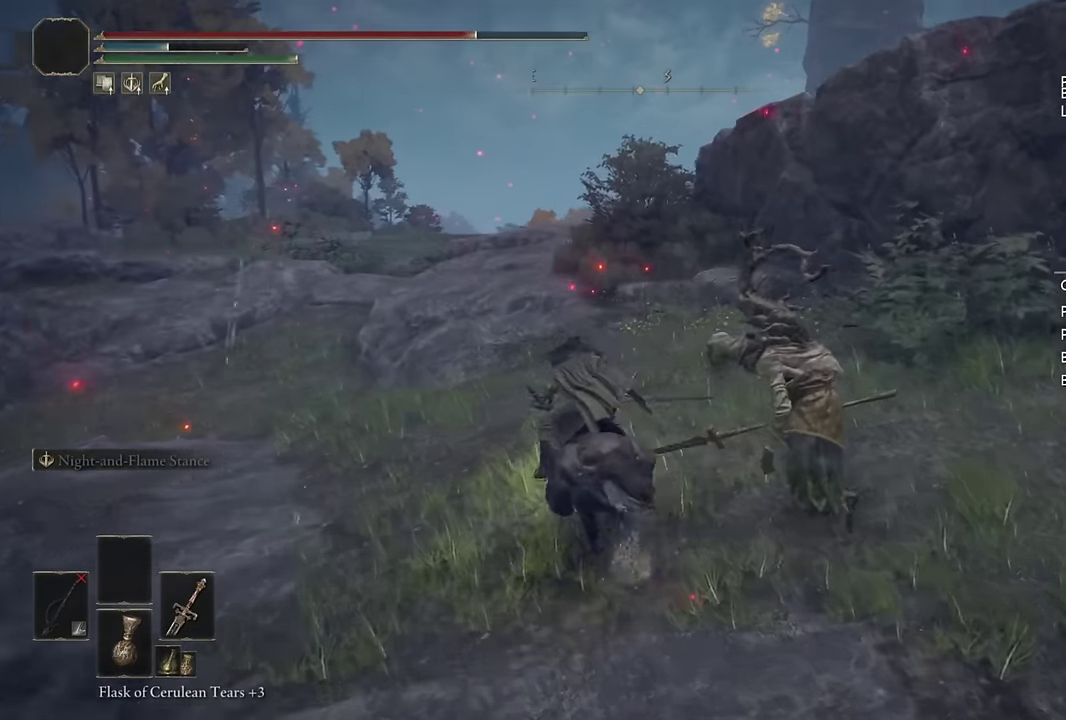
{"buttons": [], "left_stick": "up", "right_stick": "center", "events": [[183, "CIRCLE", "down"], [316, "CIRCLE", "up"]]}
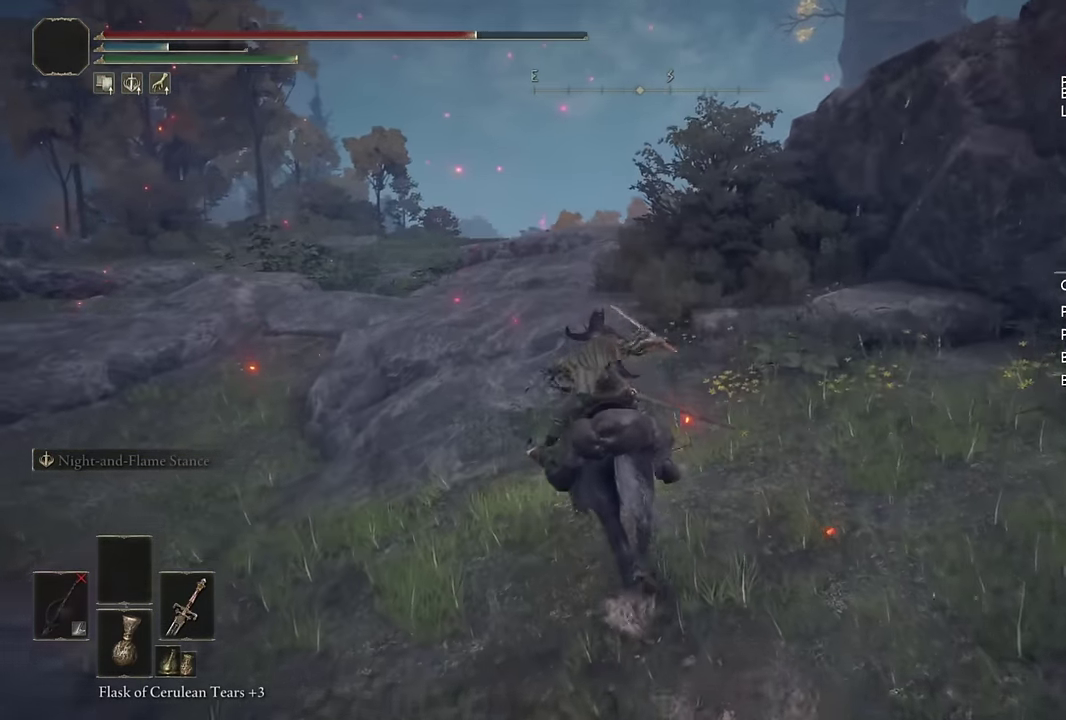
{"buttons": [], "left_stick": "up", "right_stick": "center", "events": [[150, "DPAD_DOWN", "down"], [233, "DPAD_DOWN", "up"], [350, "SQUARE", "down"], [500, "SQUARE", "up"]]}
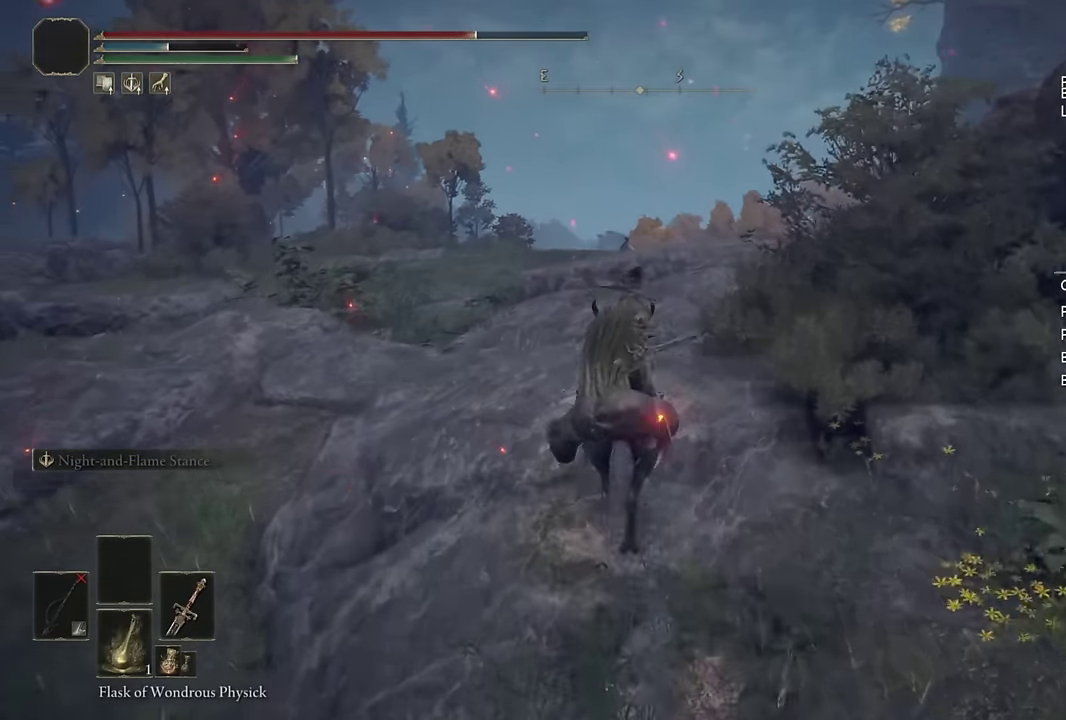
{"buttons": [], "left_stick": "up", "right_stick": "center", "events": [[283, "right_stick", "down-right"], [434, "right_stick", "center"]]}
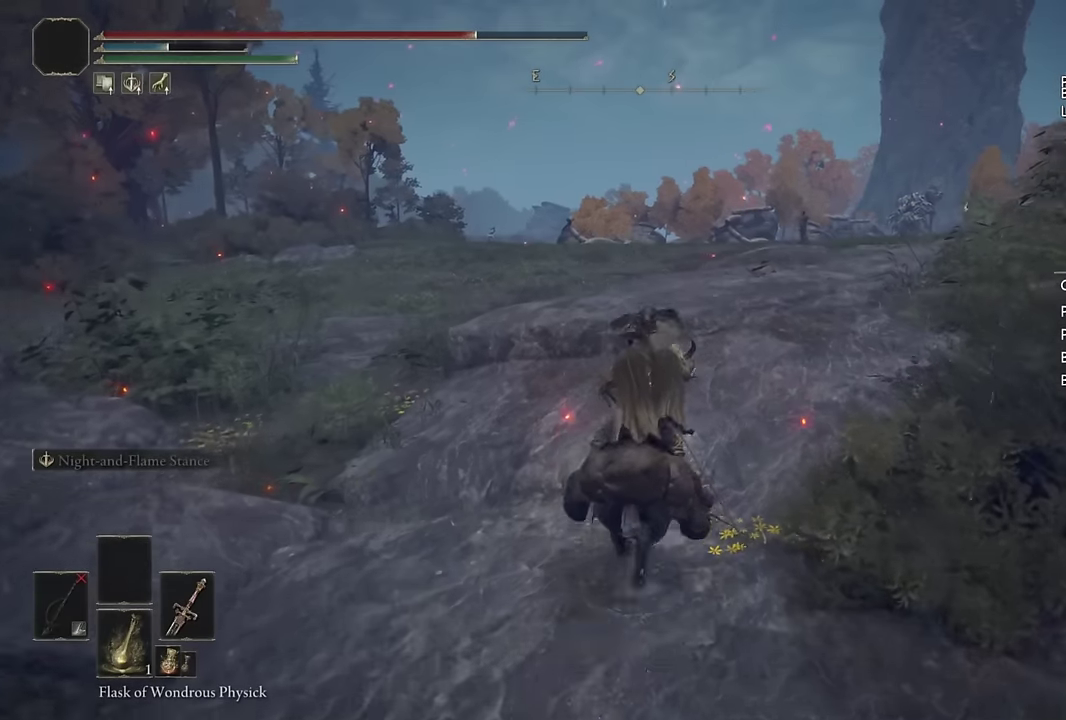
{"buttons": [], "left_stick": "up", "right_stick": "center", "events": [[134, "right_stick", "down-right"], [267, "right_stick", "center"]]}
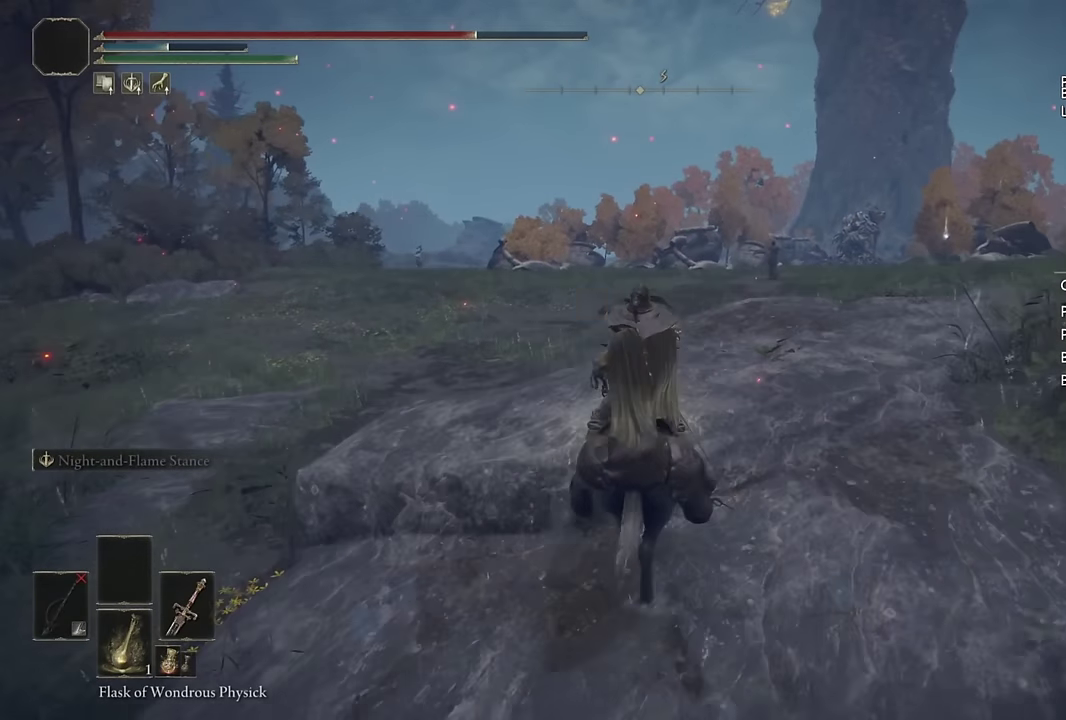
{"buttons": [], "left_stick": "up", "right_stick": "center", "events": [[284, "right_stick", "down-right"], [417, "right_stick", "center"]]}
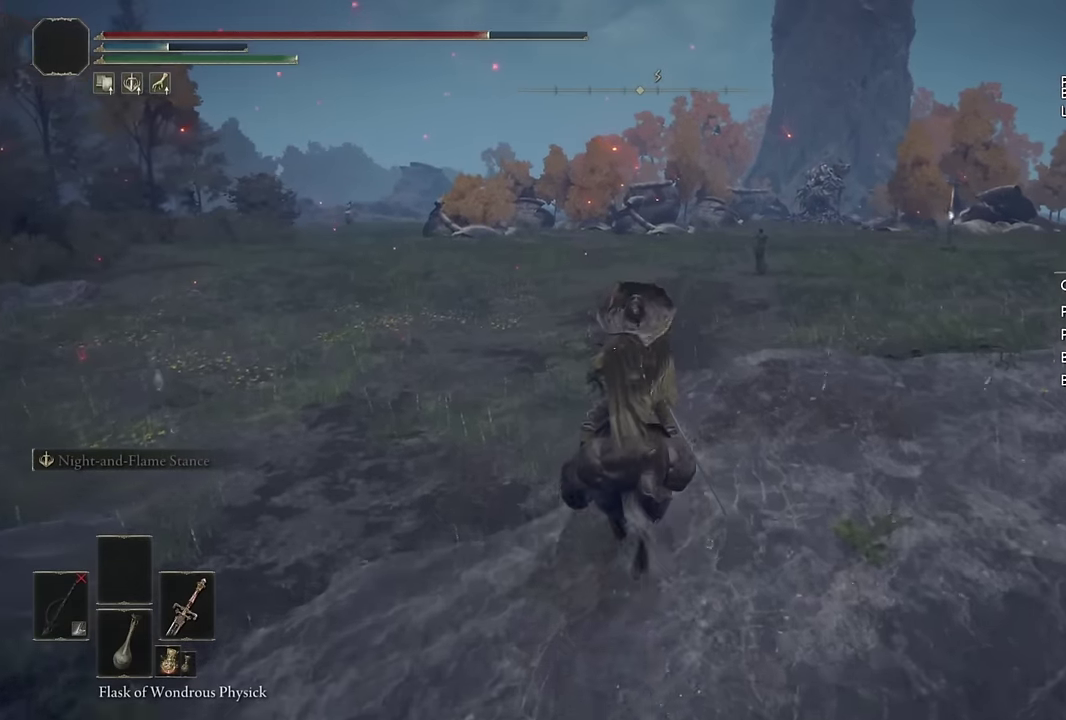
{"buttons": [], "left_stick": "up", "right_stick": "center", "events": [[34, "right_stick", "down-right"], [184, "right_stick", "center"], [367, "CIRCLE", "down"], [467, "CIRCLE", "up"]]}
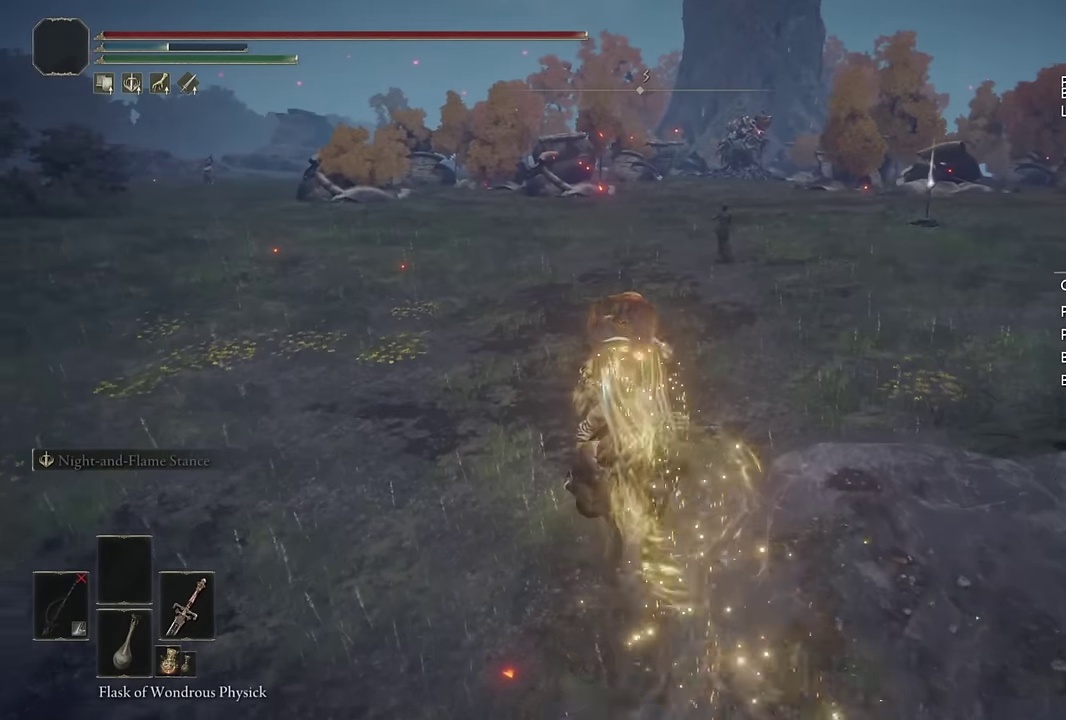
{"buttons": [], "left_stick": "up", "right_stick": "center", "events": [[50, "CIRCLE", "down"], [134, "CIRCLE", "up"], [217, "CIRCLE", "down"], [300, "CIRCLE", "up"], [384, "CIRCLE", "down"], [467, "CIRCLE", "up"]]}
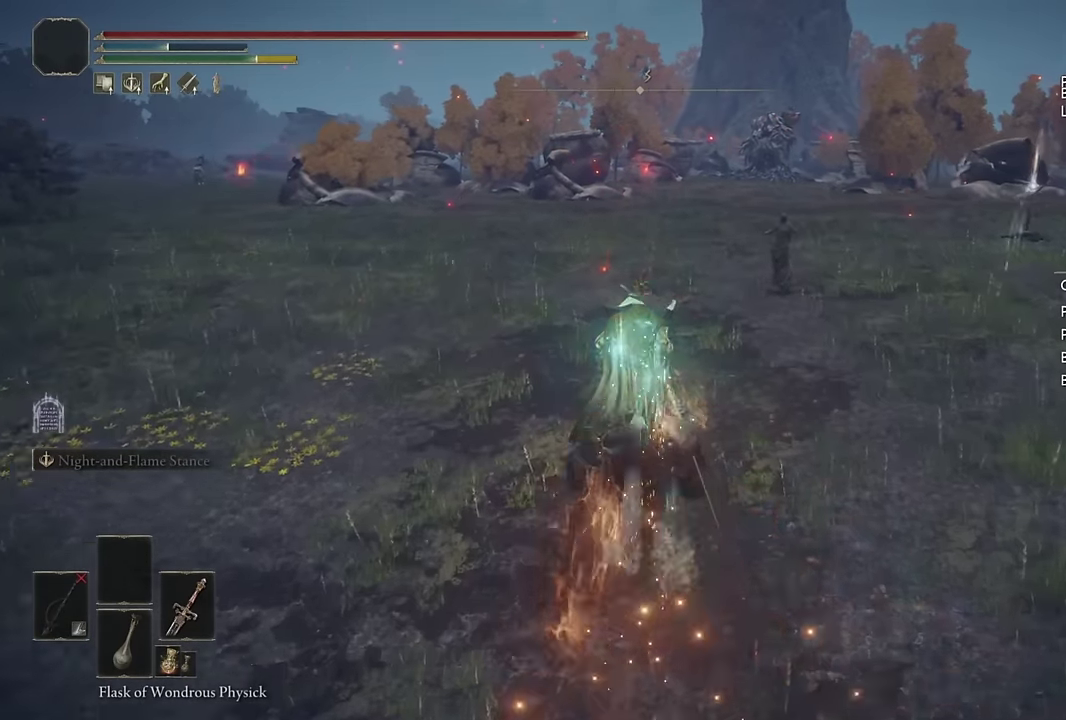
{"buttons": [], "left_stick": "up", "right_stick": "center", "events": [[34, "CIRCLE", "down"], [134, "CIRCLE", "up"], [200, "CIRCLE", "down"], [267, "CIRCLE", "up"]]}
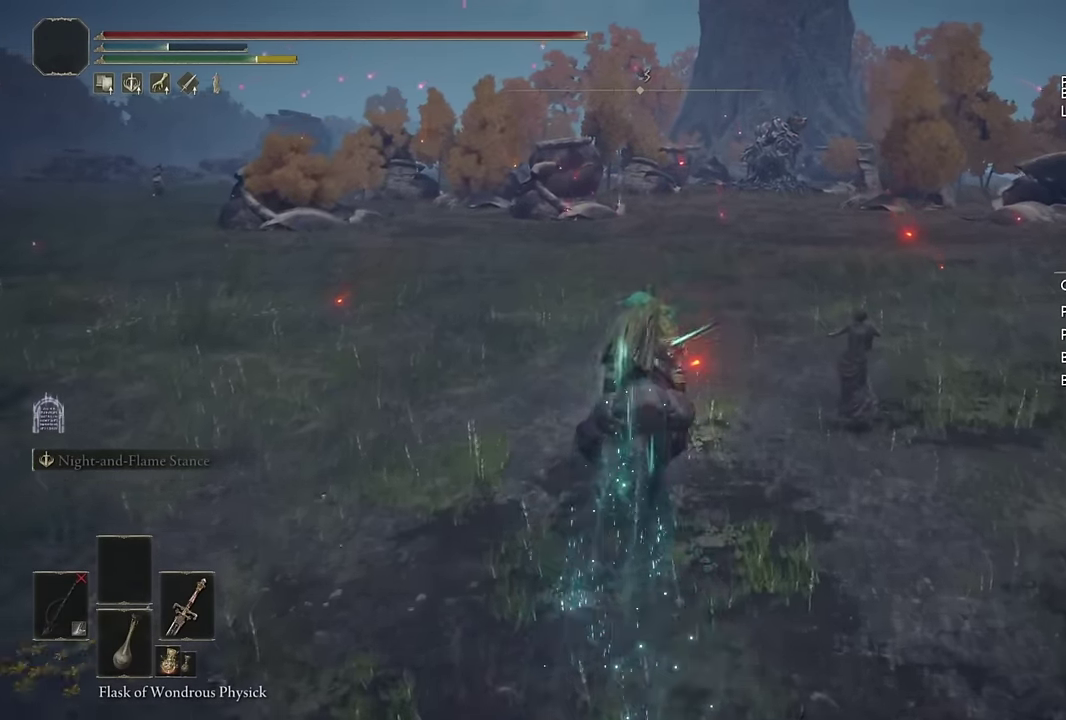
{"buttons": [], "left_stick": "up", "right_stick": "center", "events": [[17, "right_stick", "right"], [150, "right_stick", "center"], [300, "CIRCLE", "down"], [417, "CIRCLE", "up"]]}
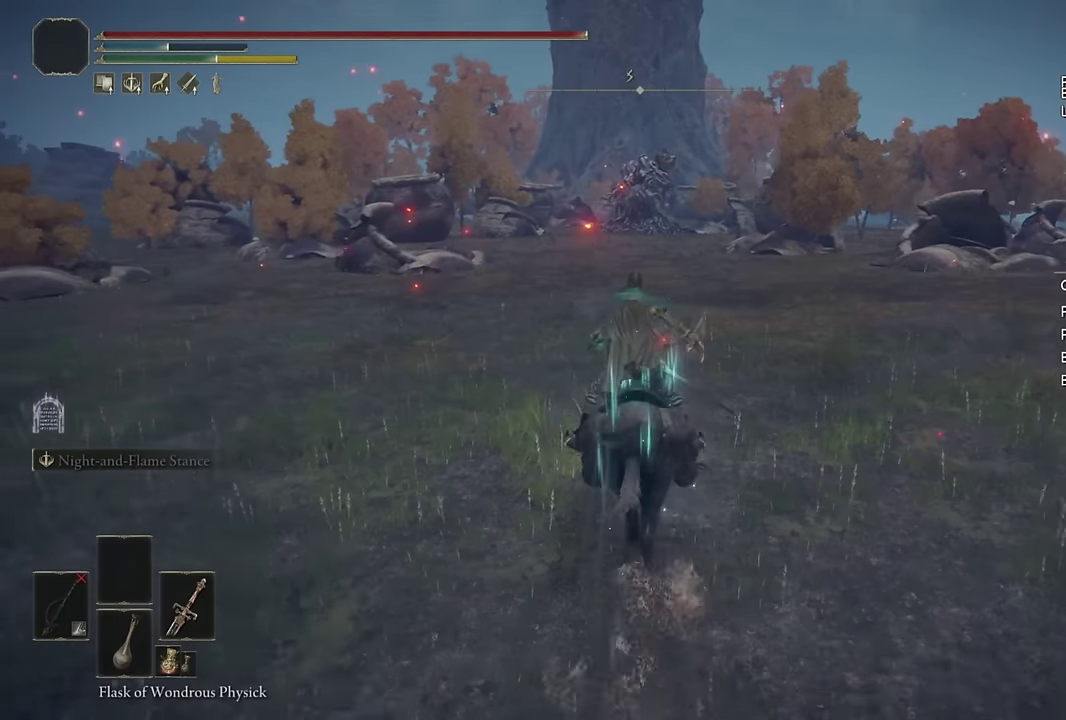
{"buttons": [], "left_stick": "up", "right_stick": "center", "events": [[250, "DPAD_DOWN", "down"], [334, "DPAD_DOWN", "up"]]}